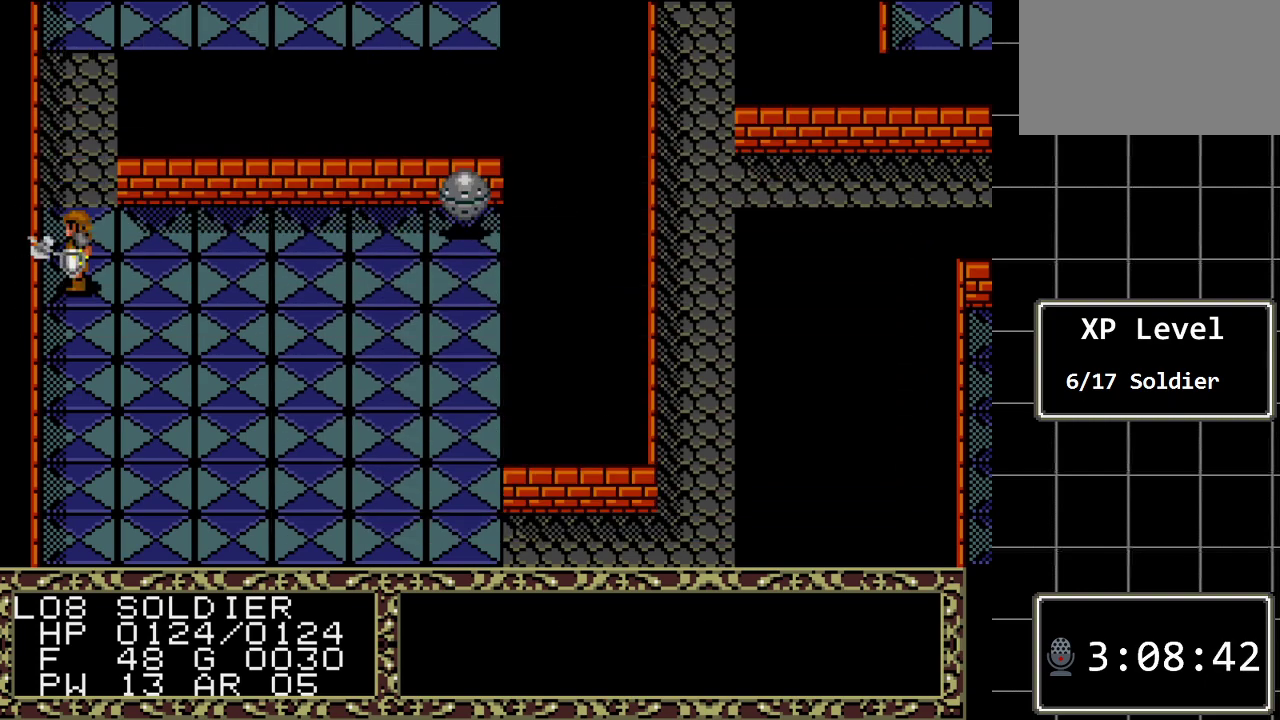
Gameplay with a controller (Xbox layout); each line is a JSON object with the inputs held at the frame after it. "events" lists button and stick changes between this image and that frame as [ms after this image, input, new state], when the widget could be followed in between. Not read: L1 L2 L3 R1 R2 R3.
{"buttons": ["DPAD_UP"], "events": []}
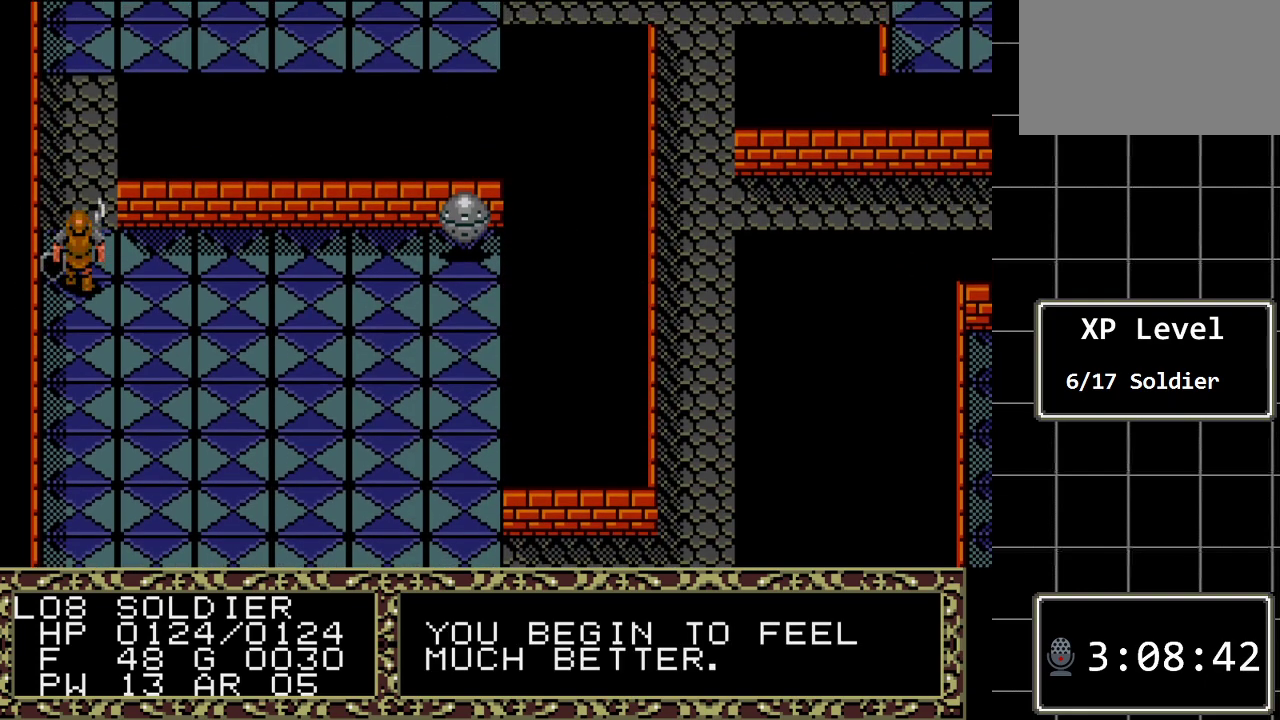
{"buttons": ["DPAD_UP"], "events": []}
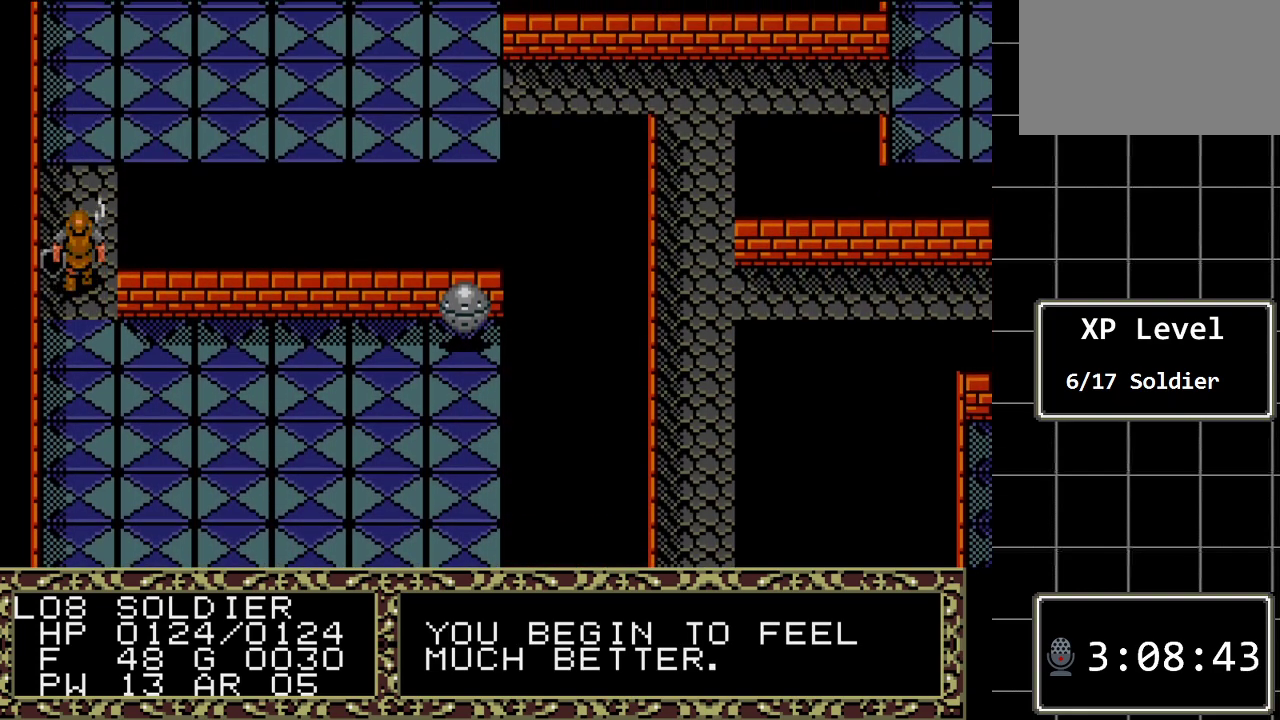
{"buttons": ["DPAD_RIGHT"], "events": [[467, "DPAD_RIGHT", "down"], [500, "DPAD_UP", "up"]]}
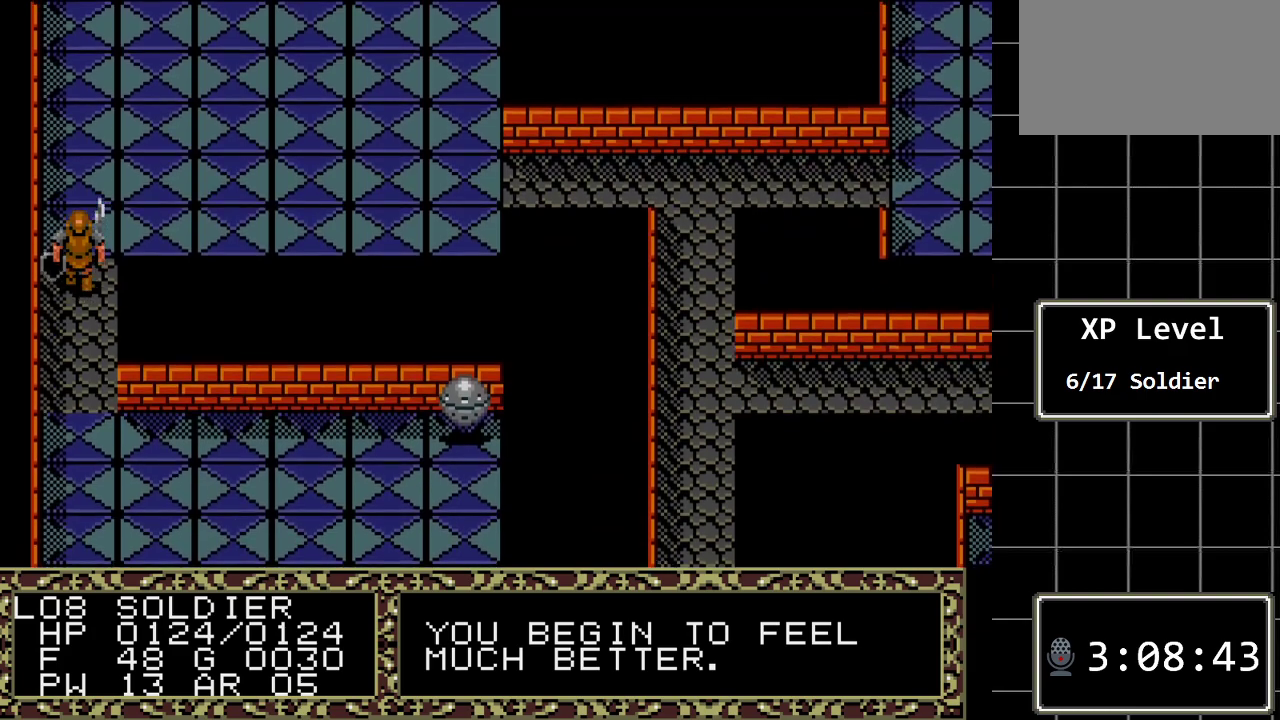
{"buttons": ["DPAD_RIGHT"], "events": []}
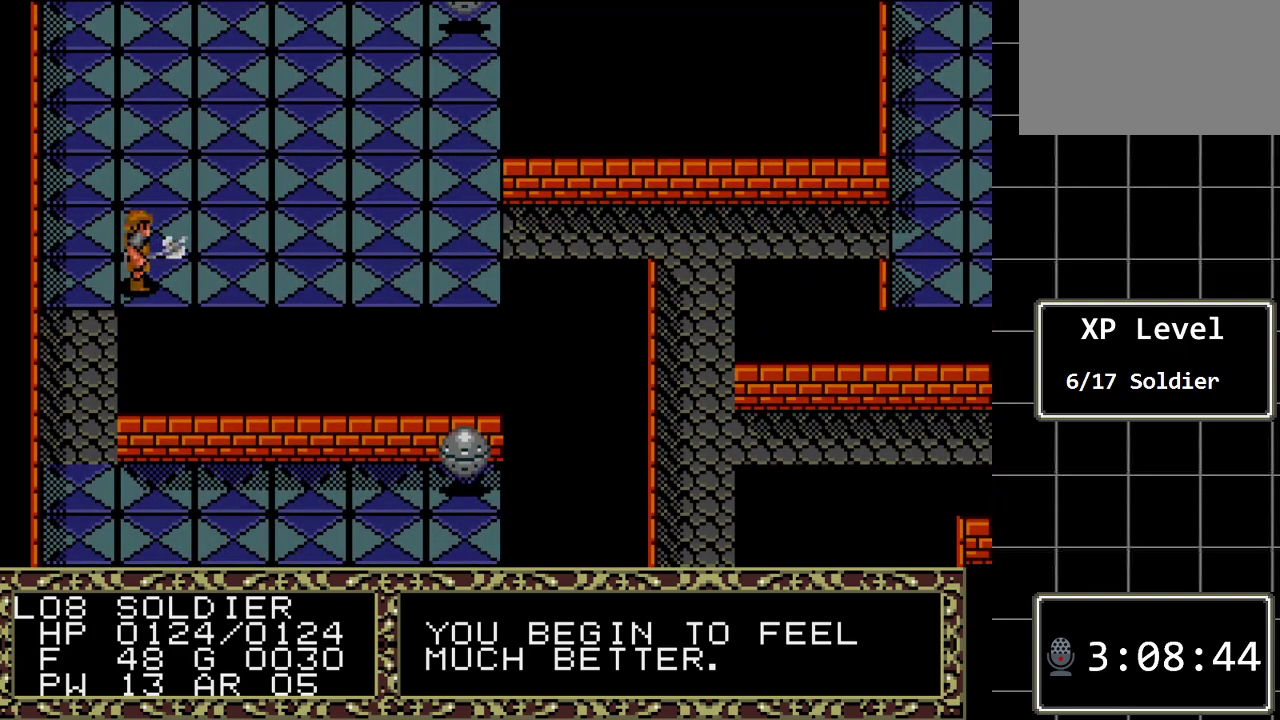
{"buttons": ["DPAD_RIGHT"], "events": []}
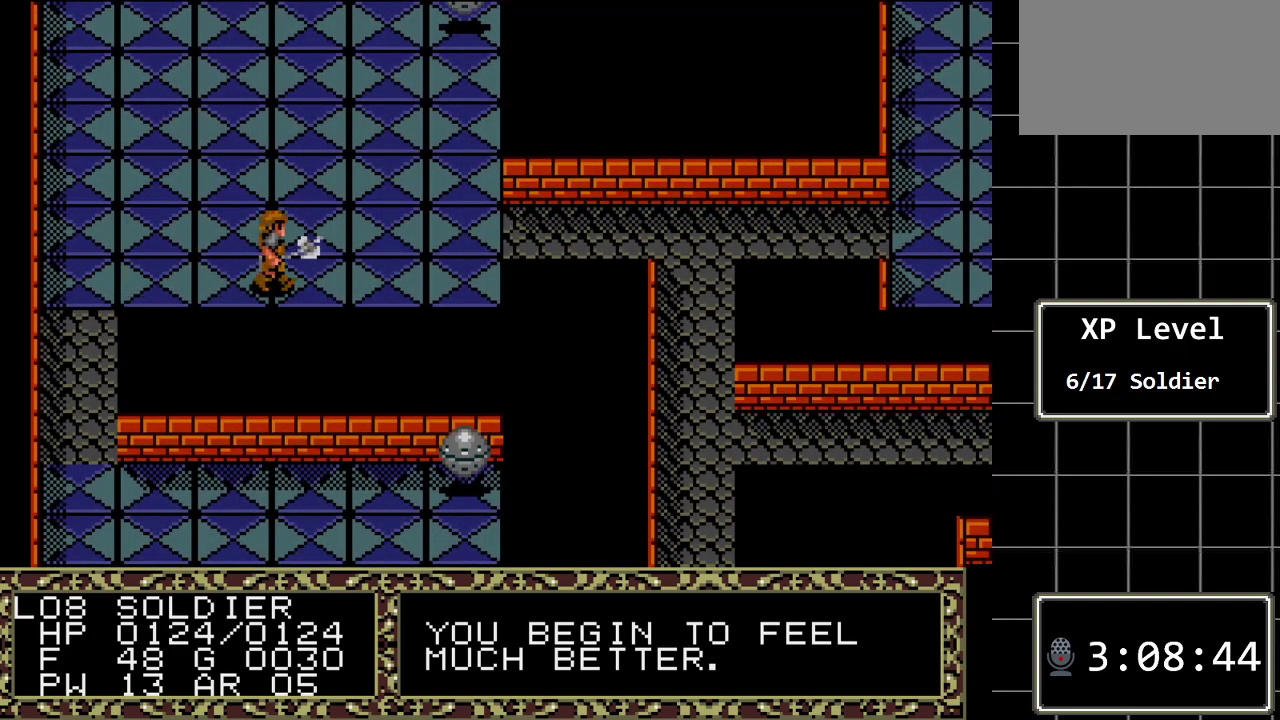
{"buttons": ["DPAD_UP"], "events": [[83, "DPAD_RIGHT", "up"], [217, "DPAD_UP", "down"]]}
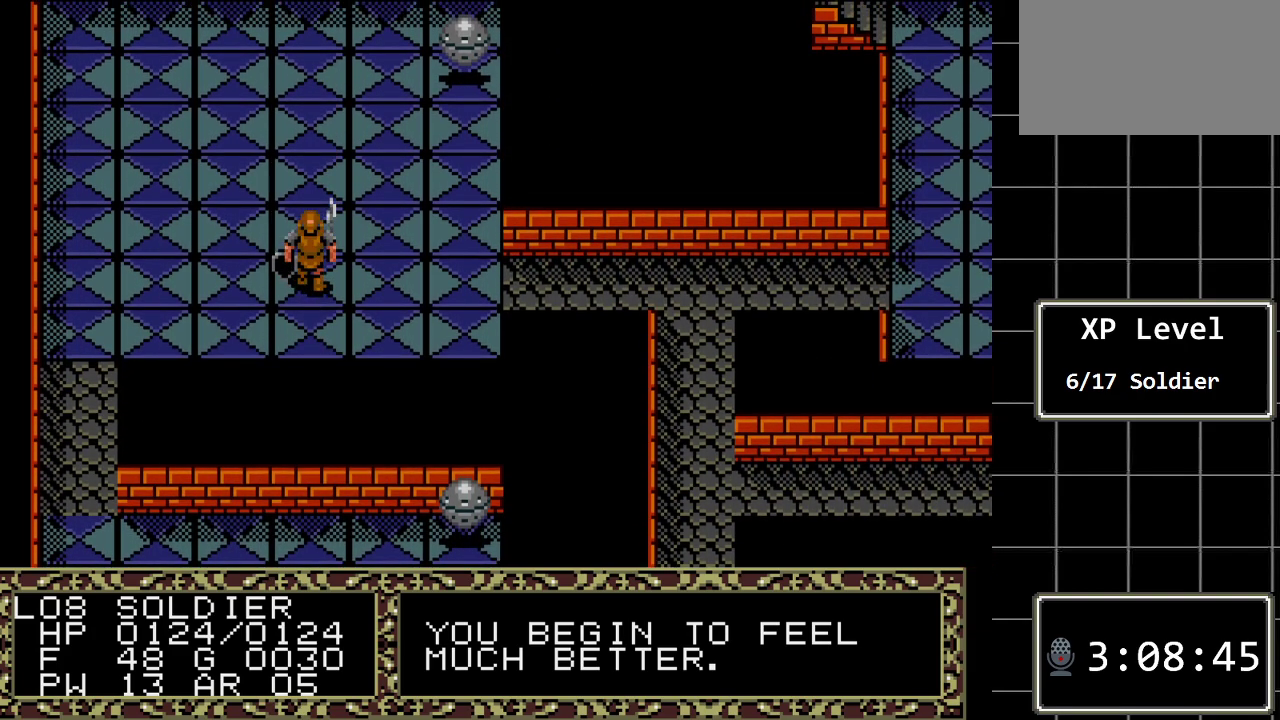
{"buttons": ["DPAD_RIGHT"], "events": [[383, "DPAD_UP", "up"], [483, "DPAD_RIGHT", "down"]]}
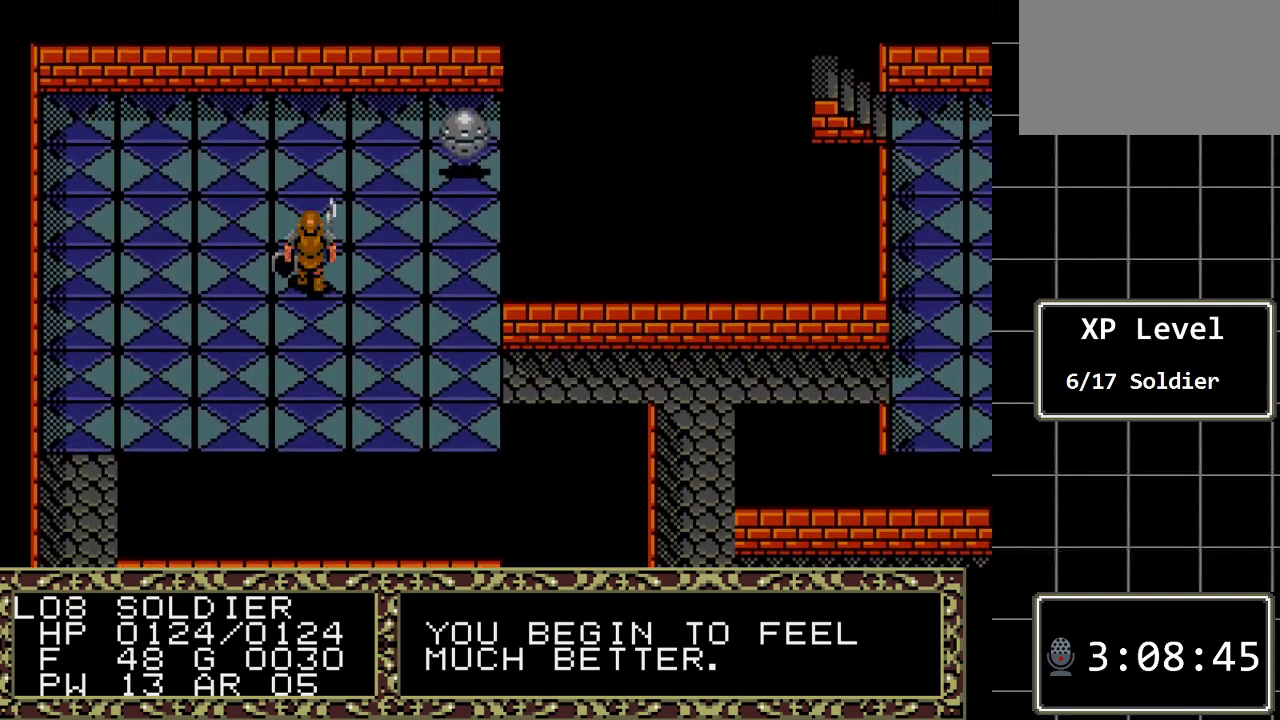
{"buttons": ["DPAD_RIGHT"], "events": []}
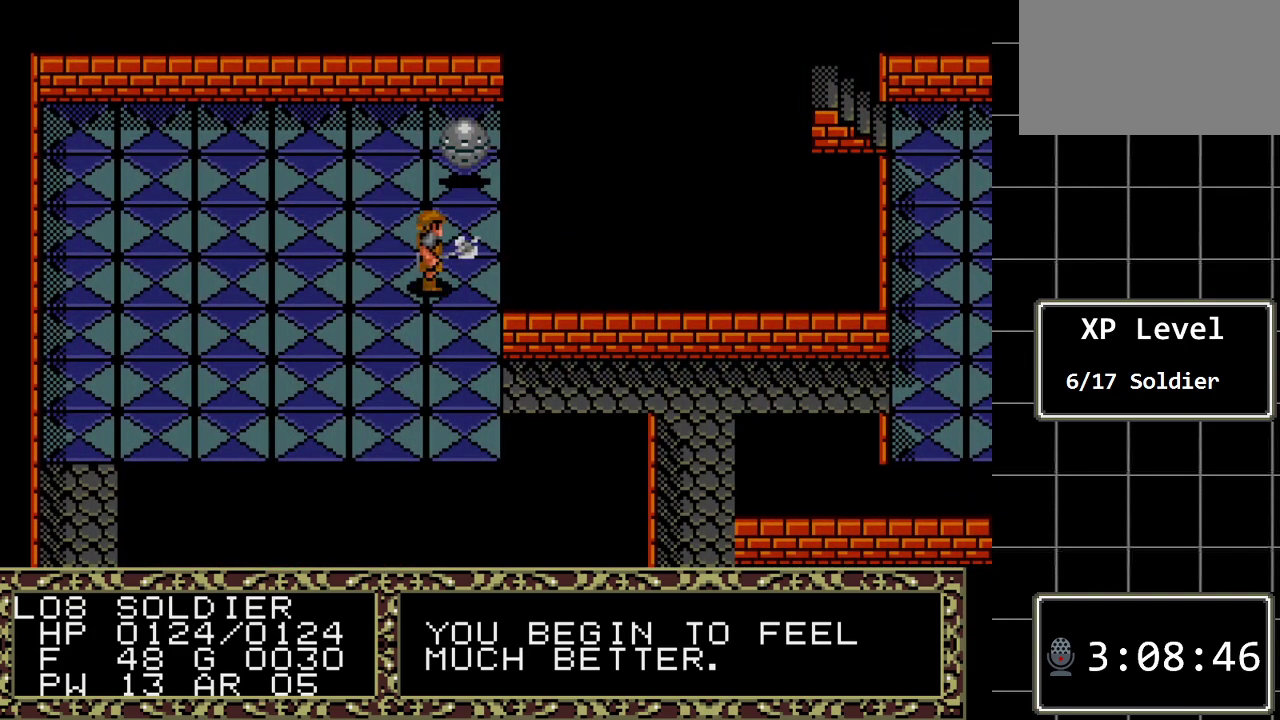
{"buttons": [], "events": [[150, "DPAD_RIGHT", "up"]]}
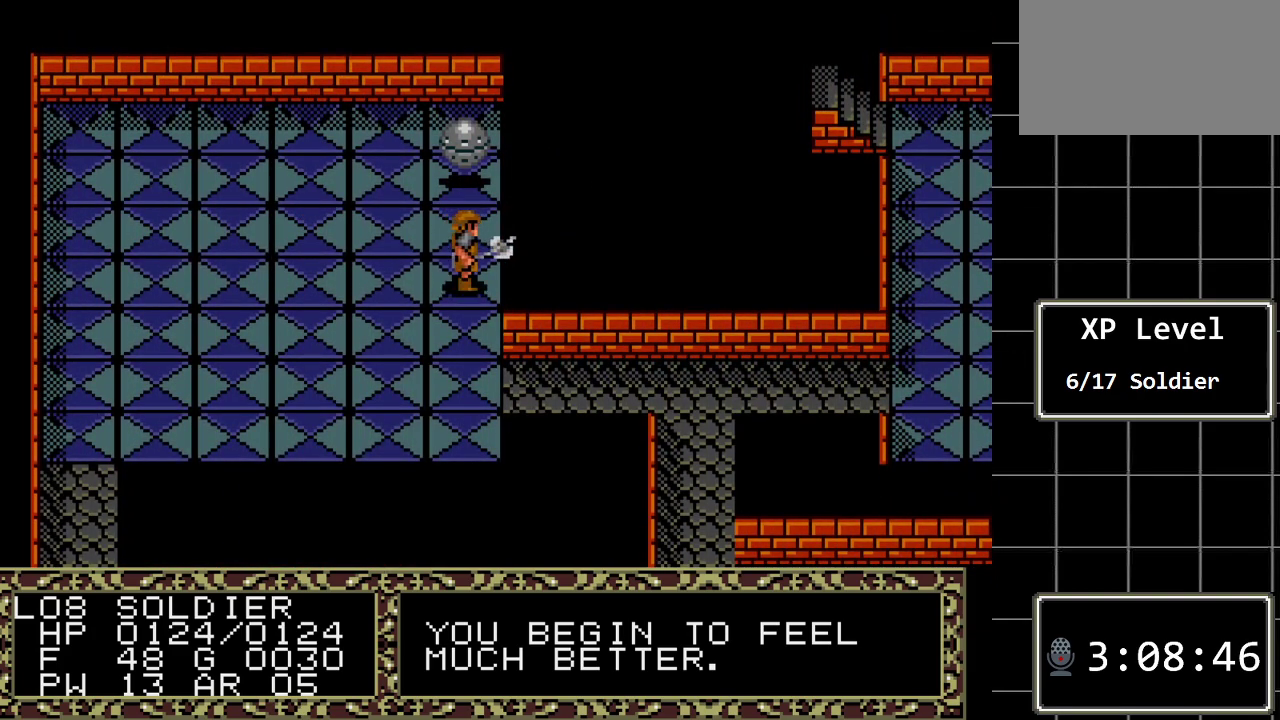
{"buttons": [], "events": [[200, "DPAD_UP", "down"], [300, "DPAD_UP", "up"]]}
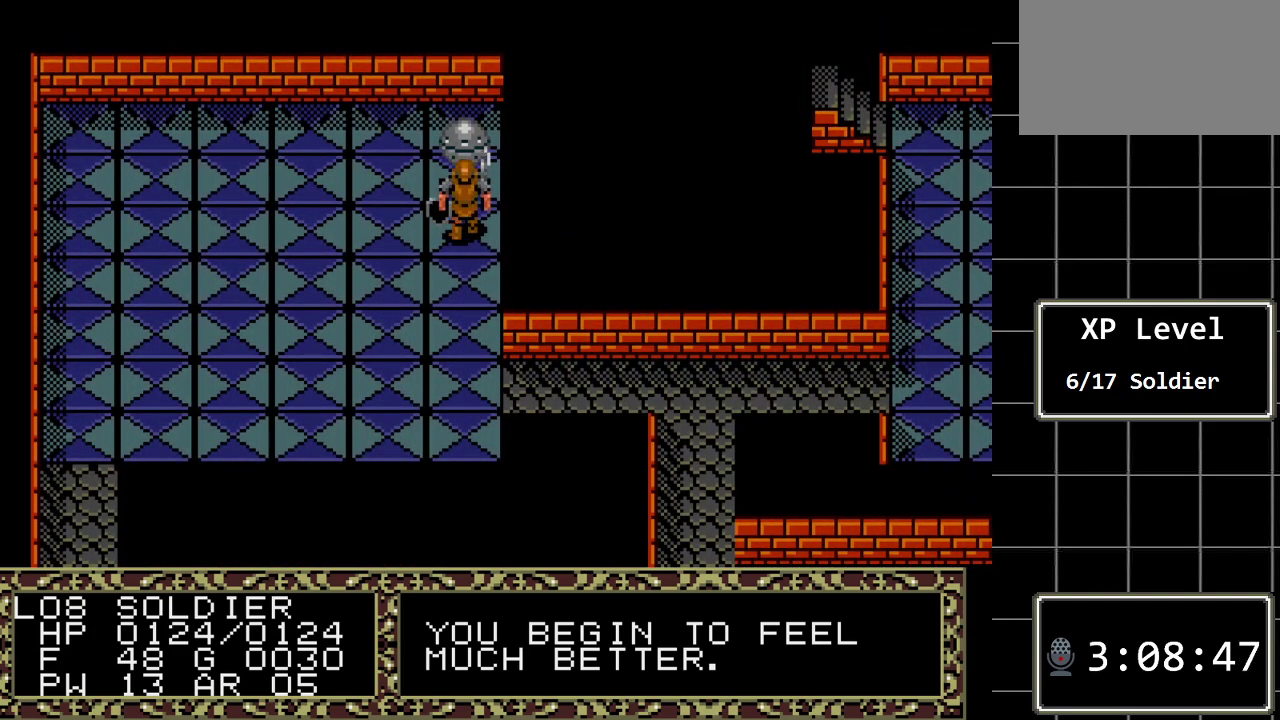
{"buttons": [], "events": []}
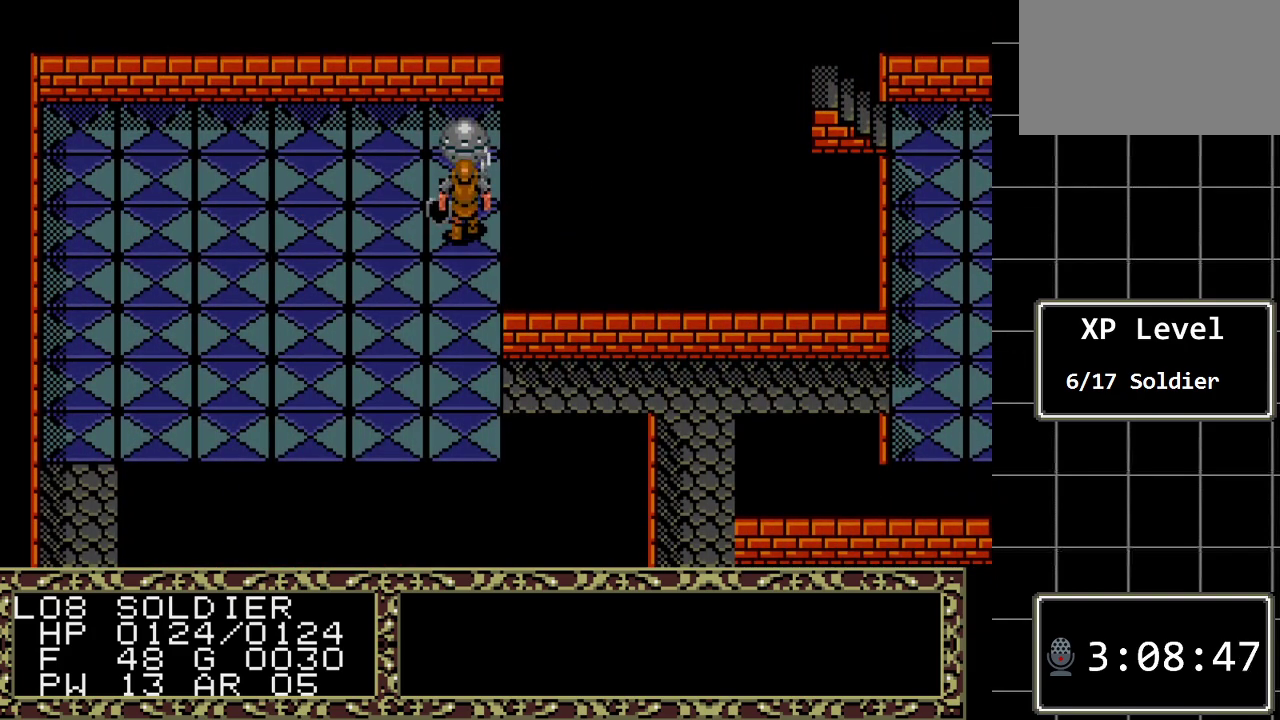
{"buttons": ["DPAD_UP"], "events": [[383, "DPAD_UP", "down"]]}
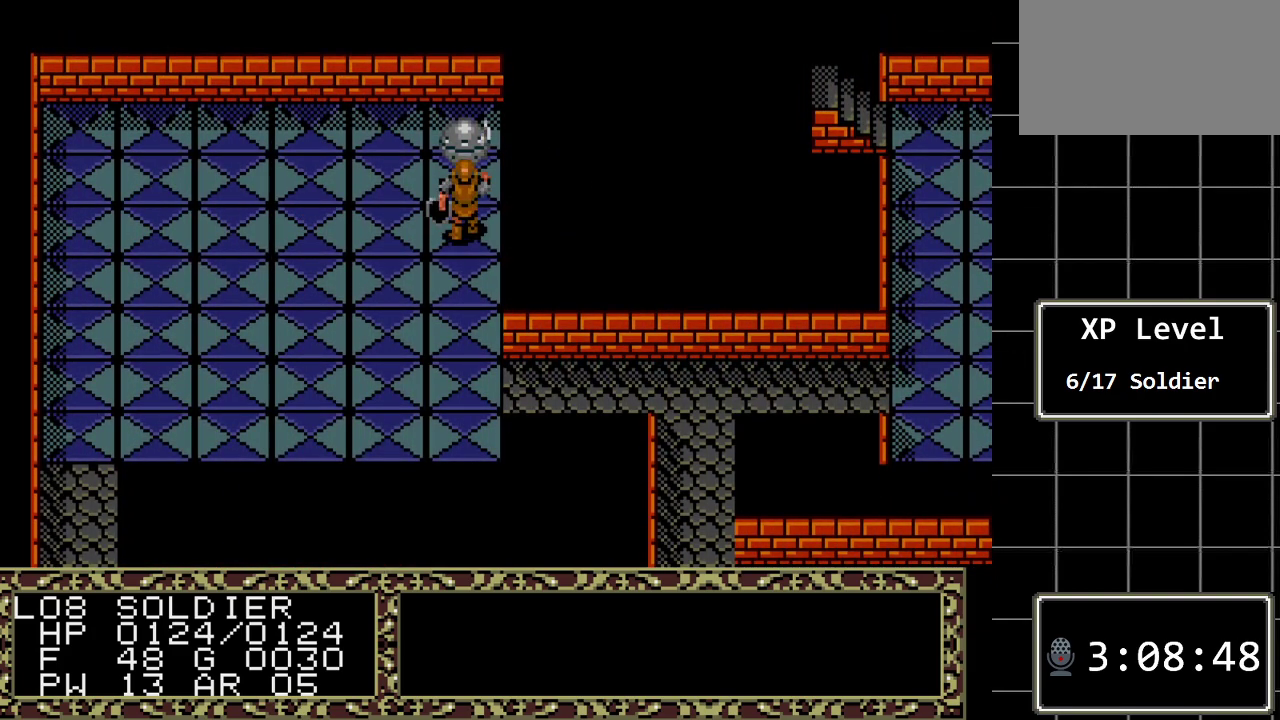
{"buttons": [], "events": [[133, "DPAD_UP", "up"]]}
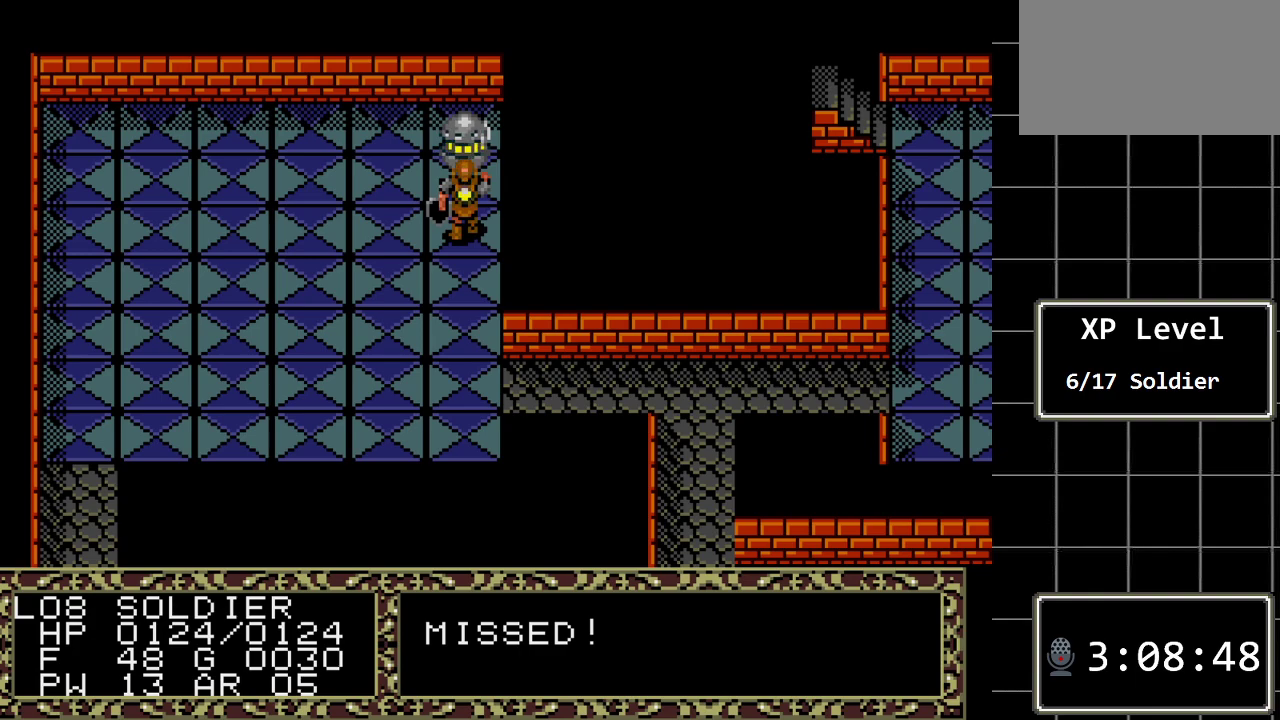
{"buttons": [], "events": []}
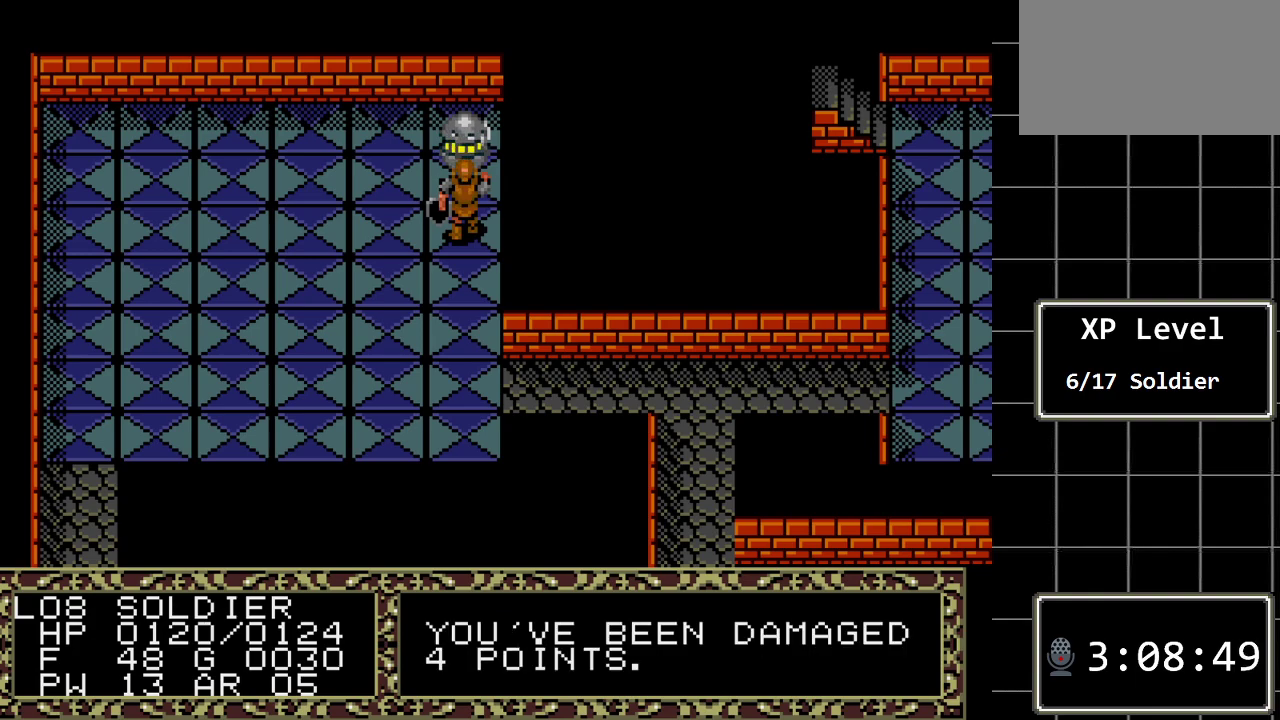
{"buttons": ["DPAD_UP"], "events": [[317, "DPAD_UP", "down"]]}
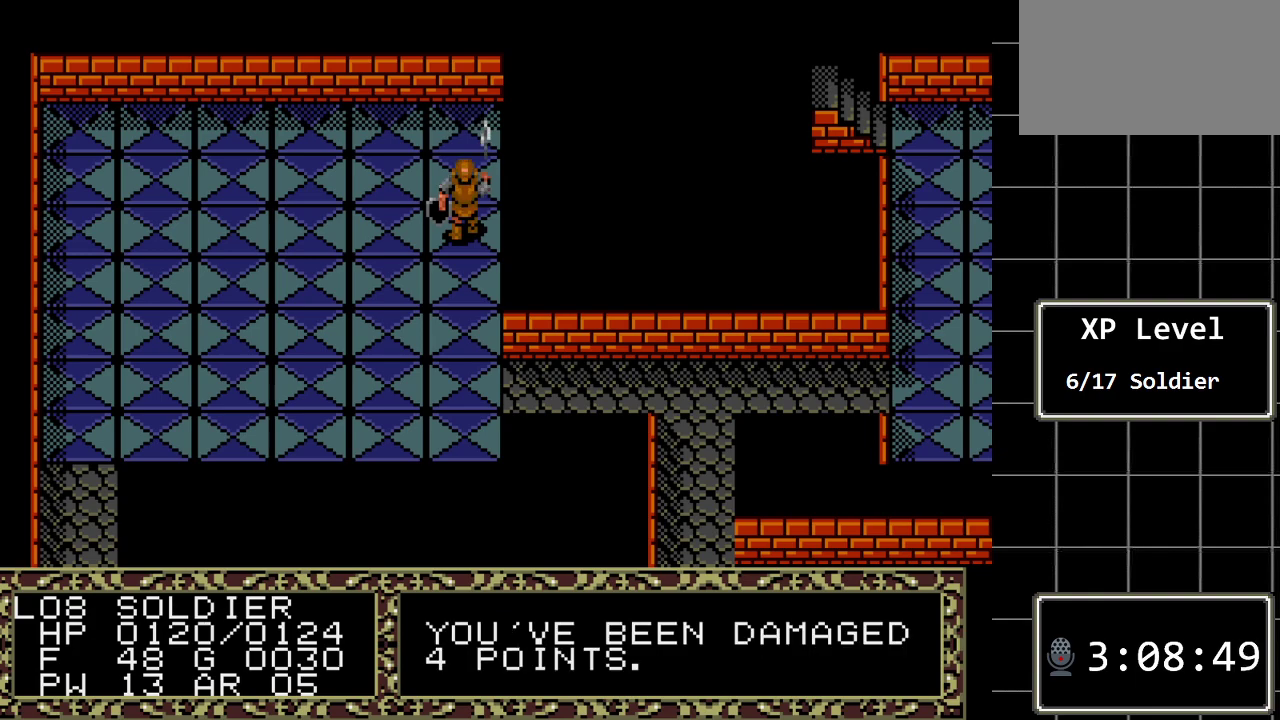
{"buttons": [], "events": [[83, "DPAD_UP", "up"]]}
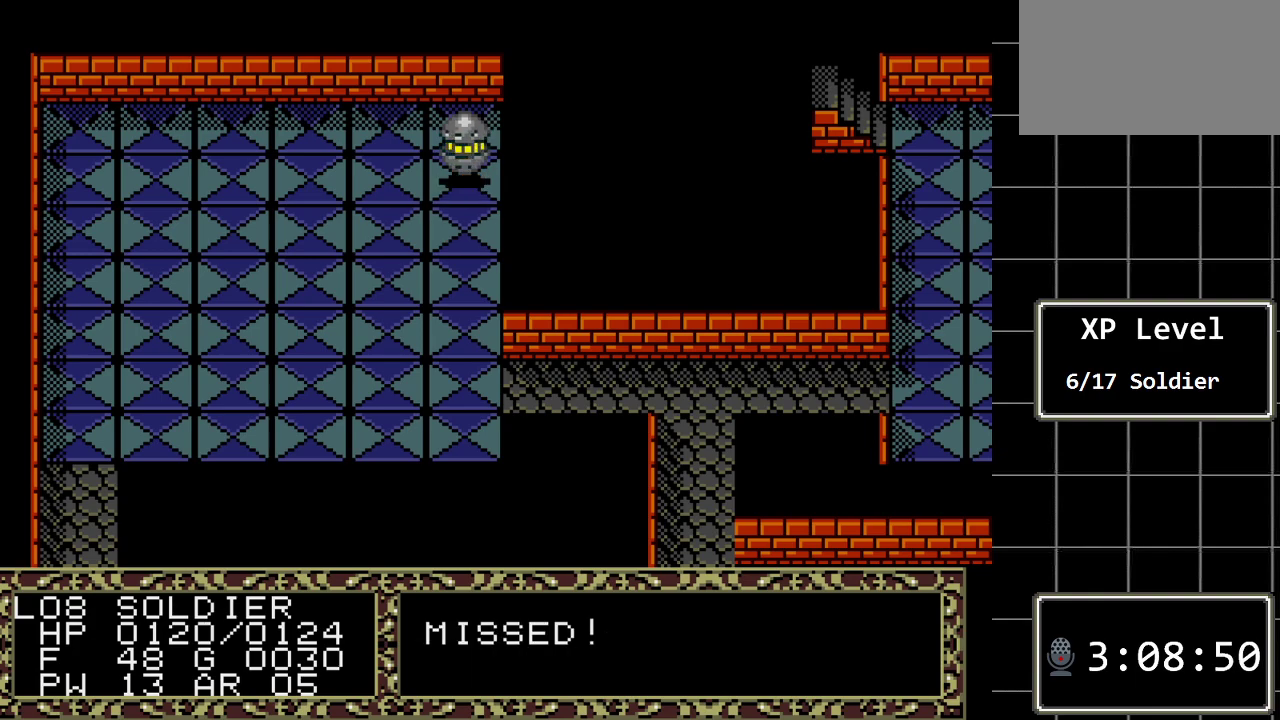
{"buttons": [], "events": []}
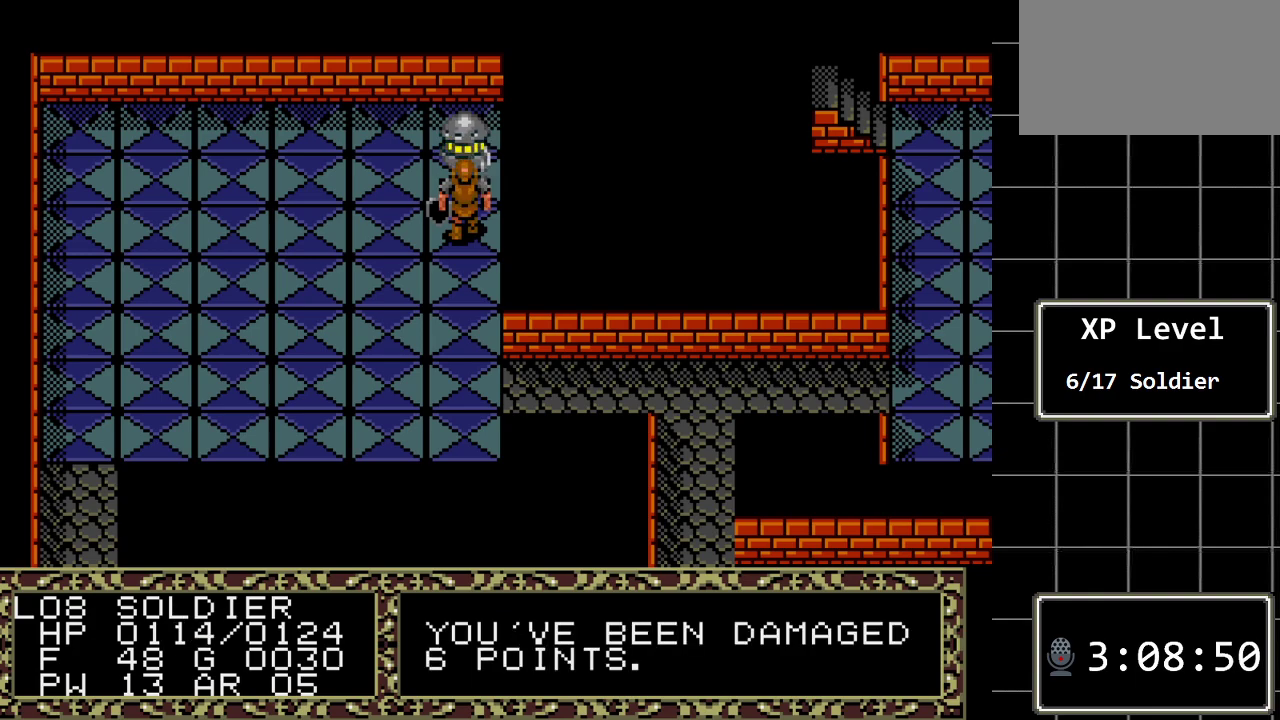
{"buttons": [], "events": [[100, "DPAD_UP", "down"], [300, "DPAD_UP", "up"]]}
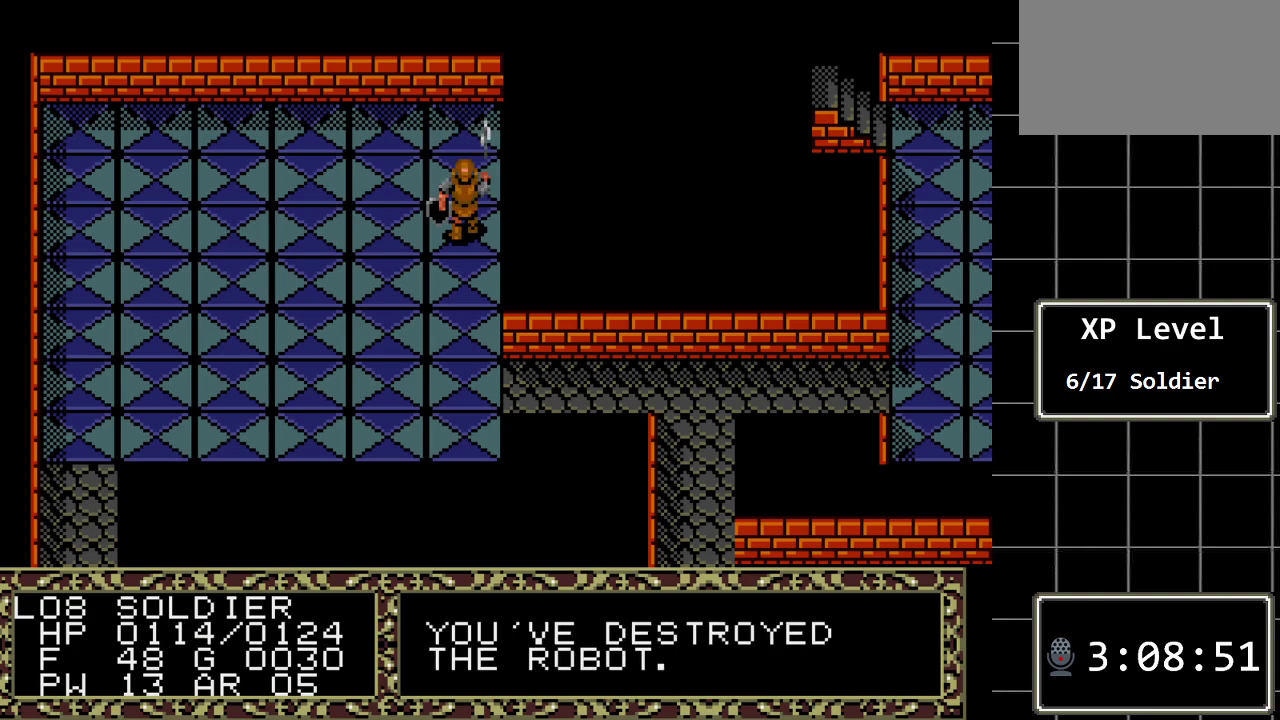
{"buttons": ["DPAD_DOWN"], "events": [[433, "DPAD_DOWN", "down"]]}
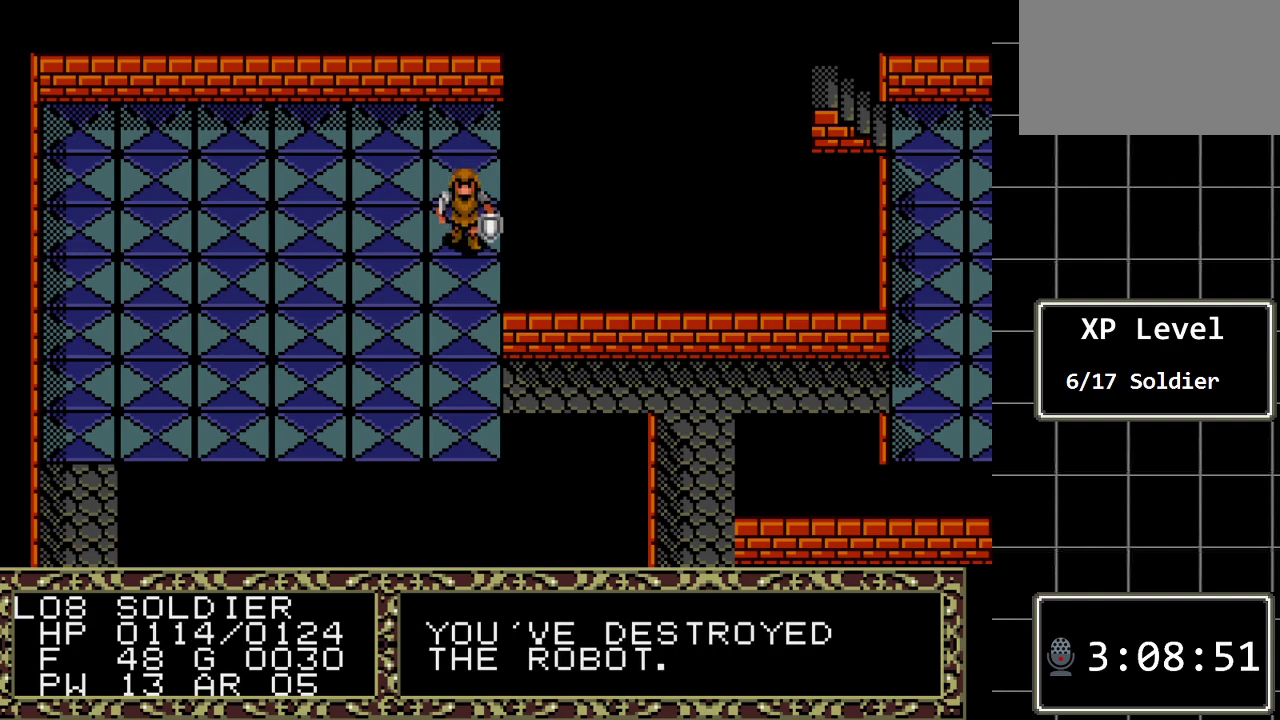
{"buttons": ["DPAD_DOWN"], "events": []}
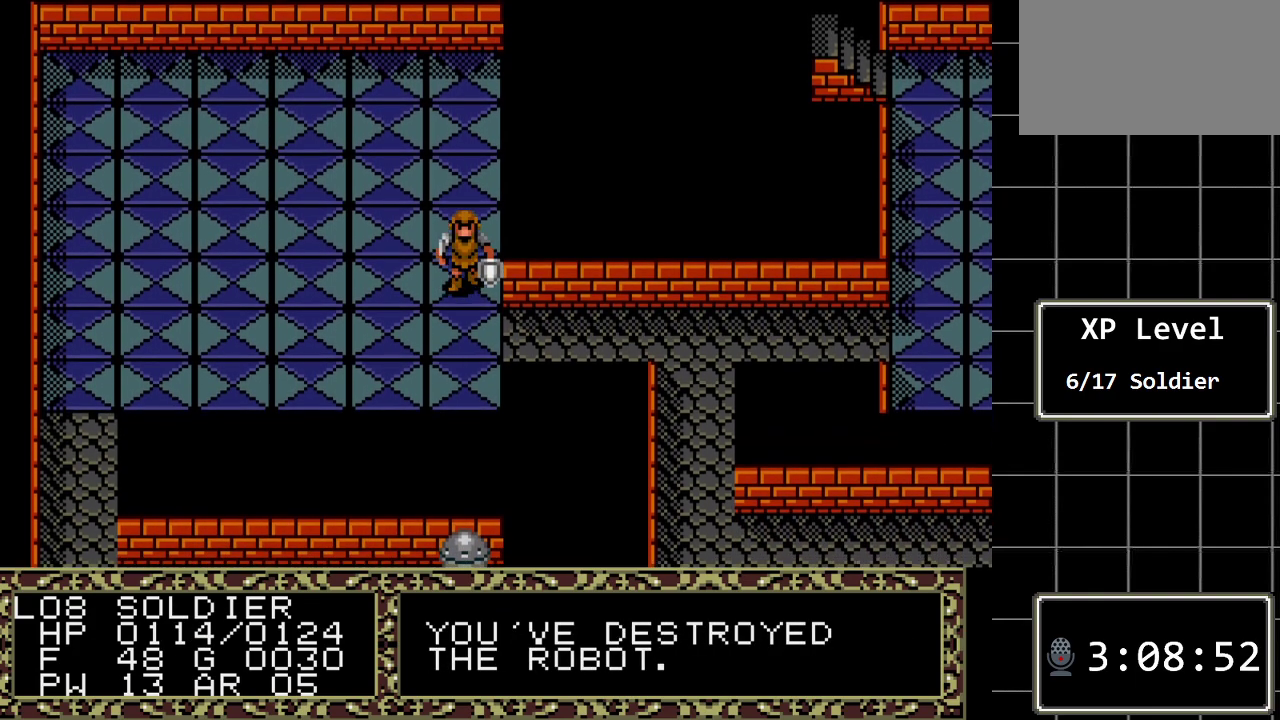
{"buttons": ["DPAD_RIGHT"], "events": [[67, "DPAD_RIGHT", "down"], [100, "DPAD_DOWN", "up"]]}
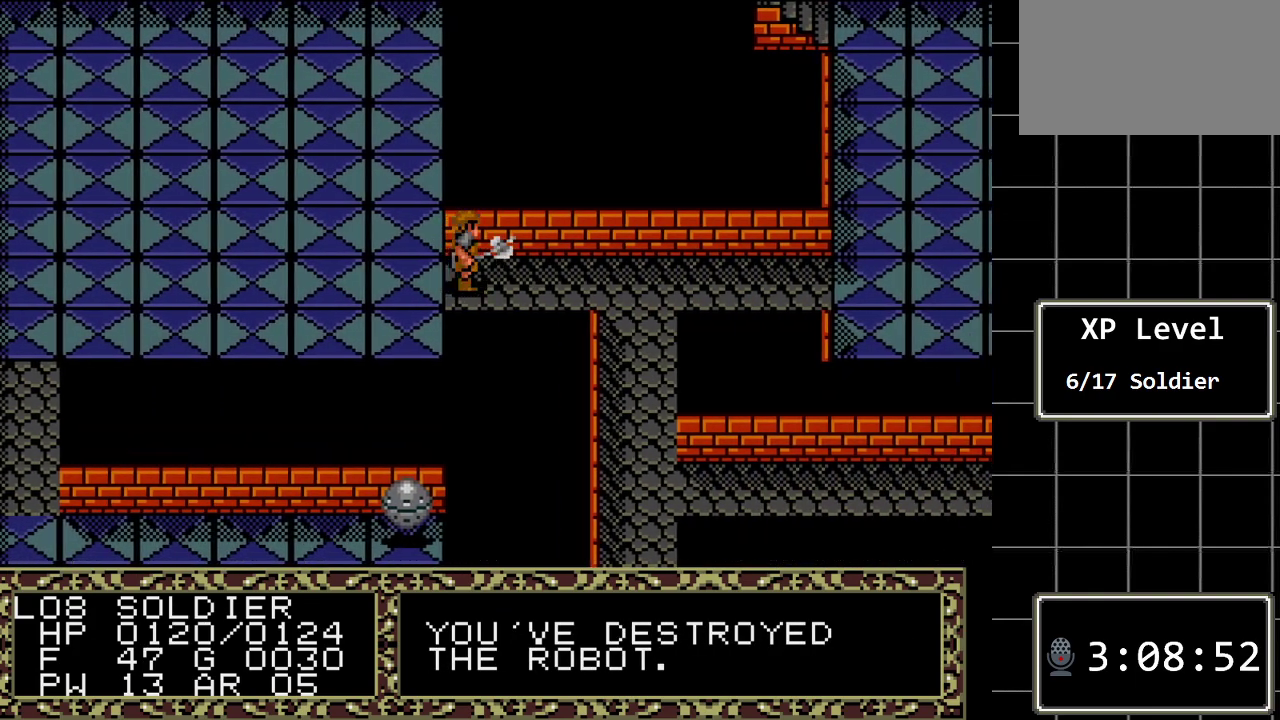
{"buttons": ["DPAD_RIGHT"], "events": []}
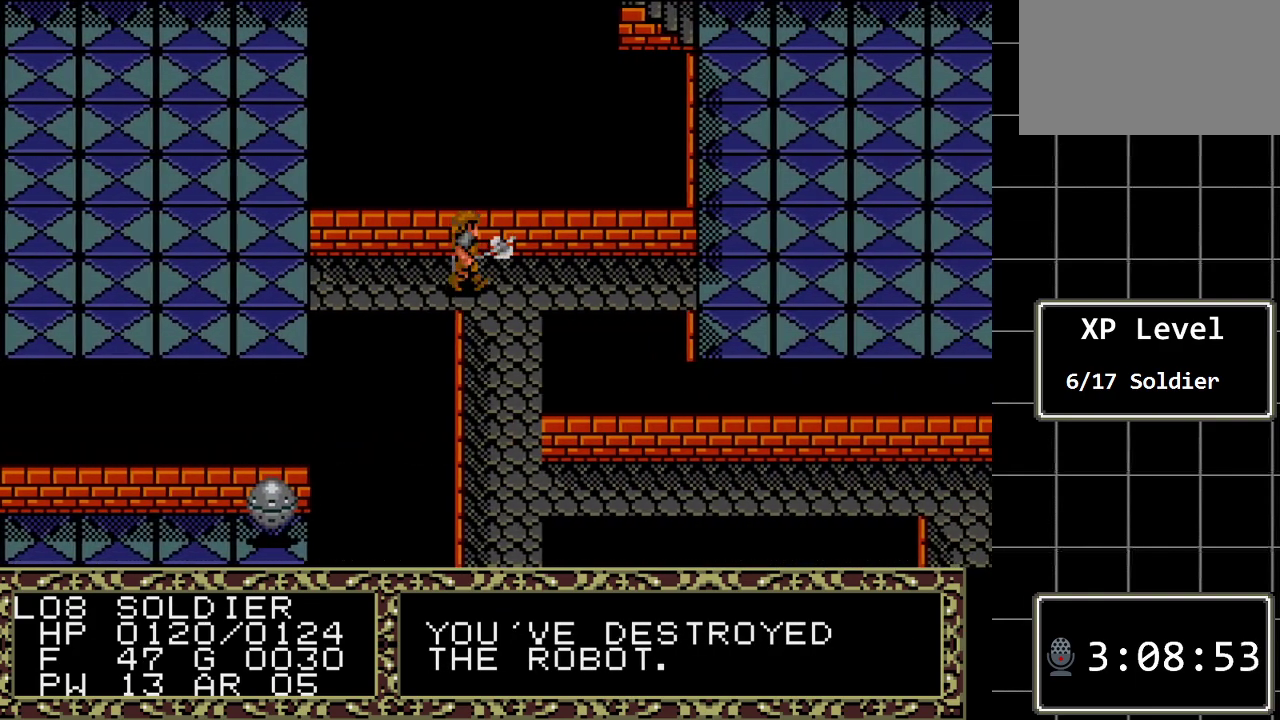
{"buttons": ["DPAD_RIGHT"], "events": []}
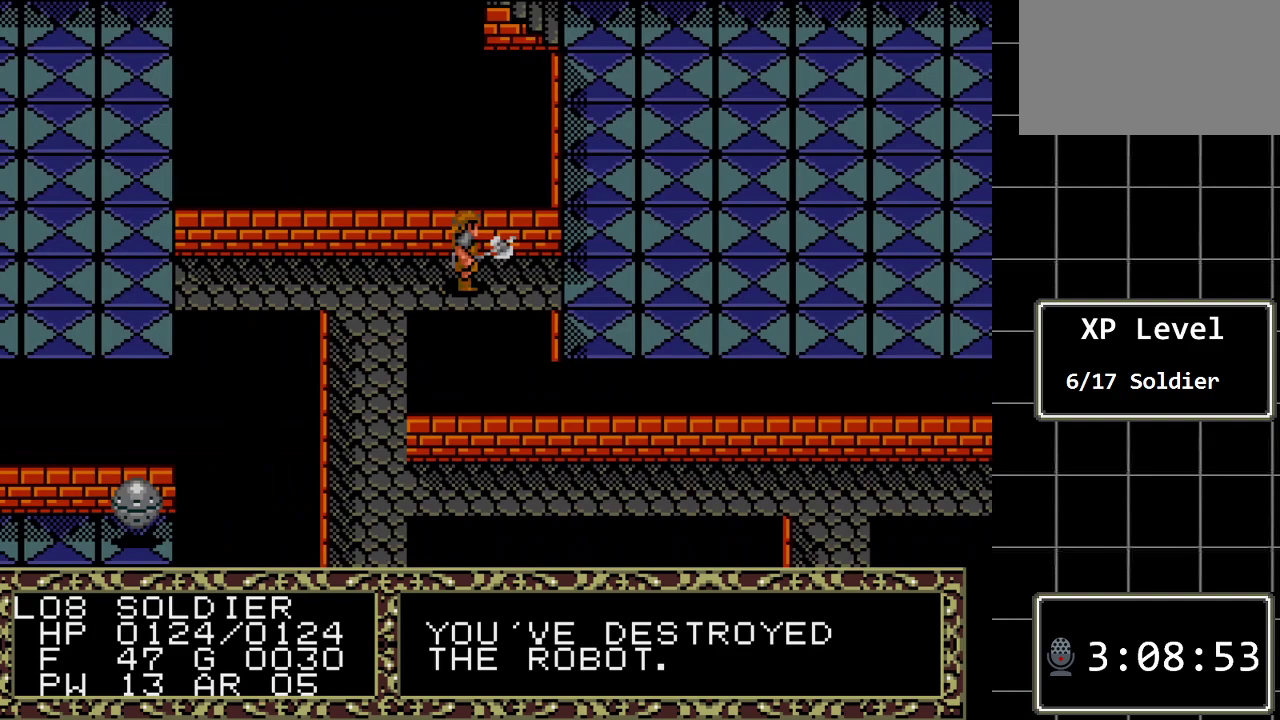
{"buttons": ["DPAD_UP", "DPAD_RIGHT"], "events": [[500, "DPAD_UP", "down"]]}
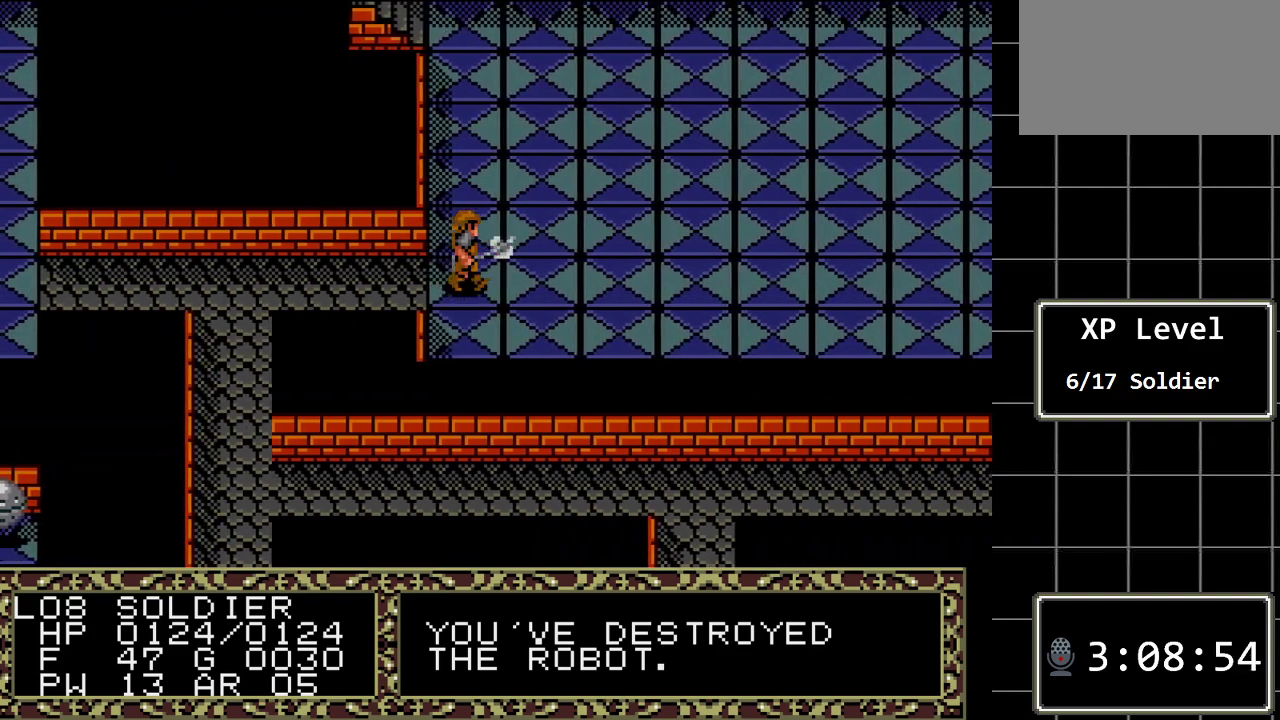
{"buttons": ["DPAD_UP"], "events": [[50, "DPAD_RIGHT", "up"]]}
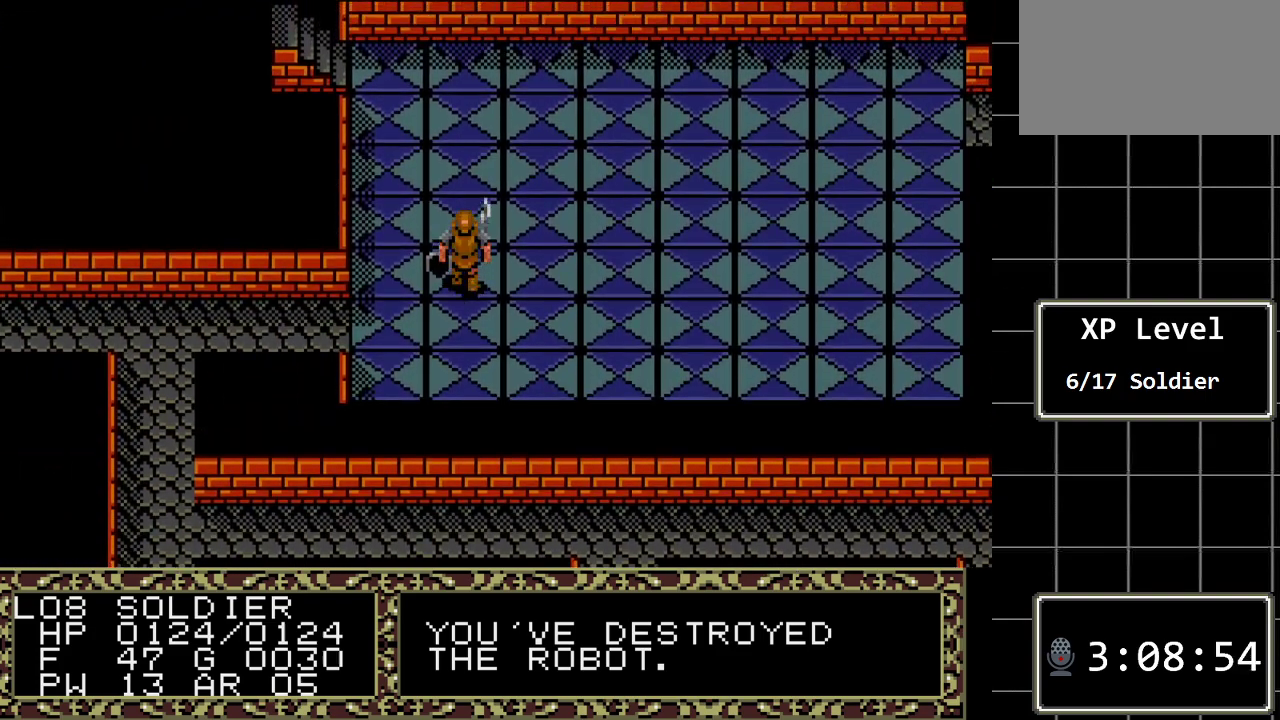
{"buttons": ["DPAD_UP"], "events": []}
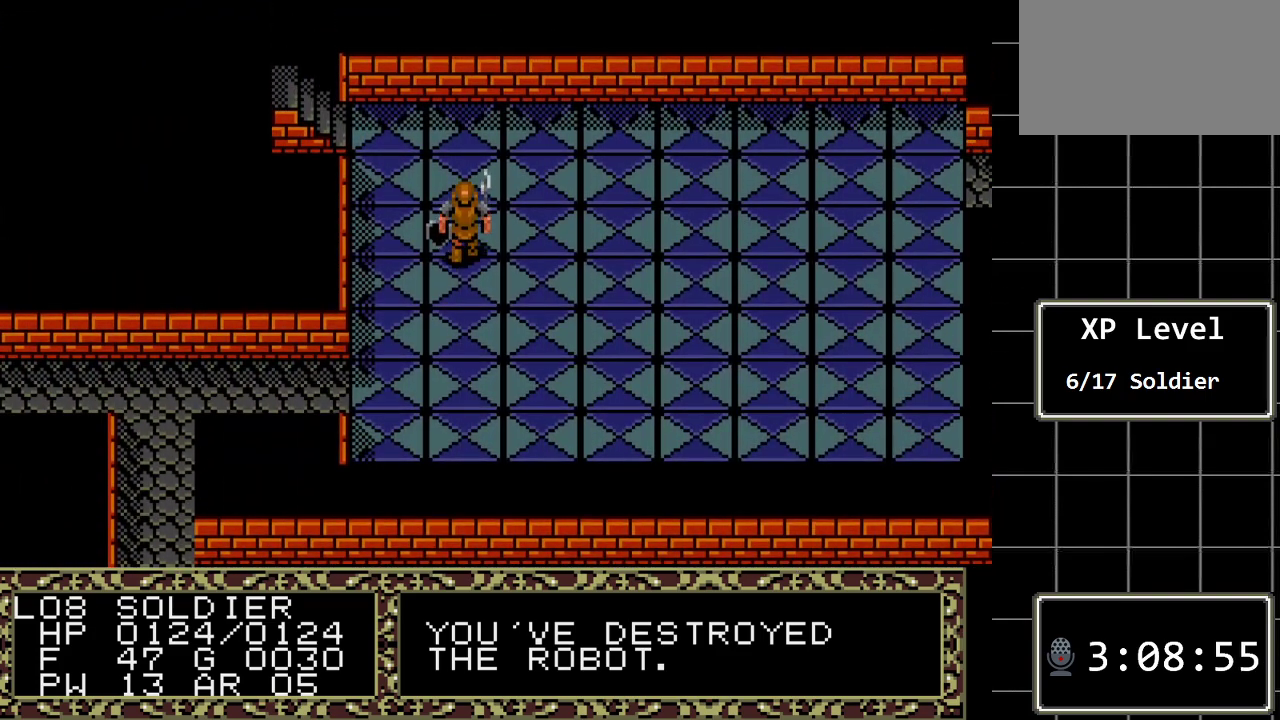
{"buttons": ["DPAD_UP"], "events": []}
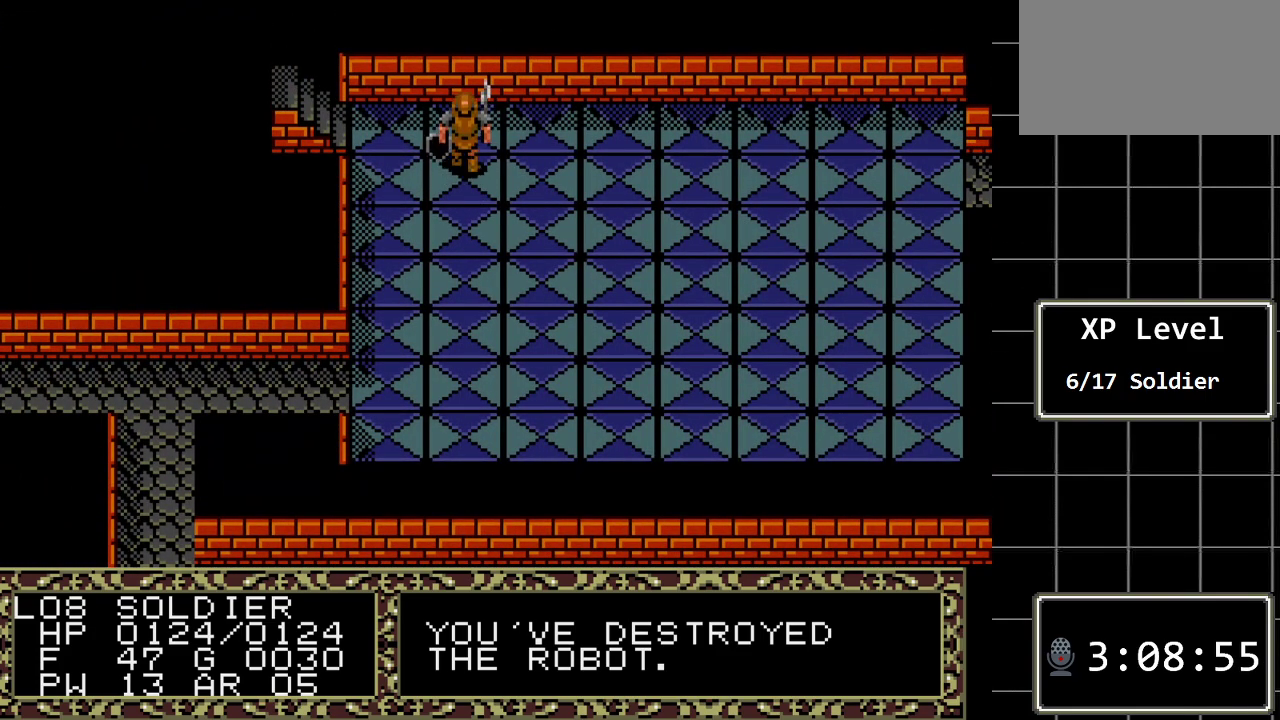
{"buttons": ["DPAD_LEFT"], "events": [[33, "DPAD_LEFT", "down"], [133, "DPAD_UP", "up"]]}
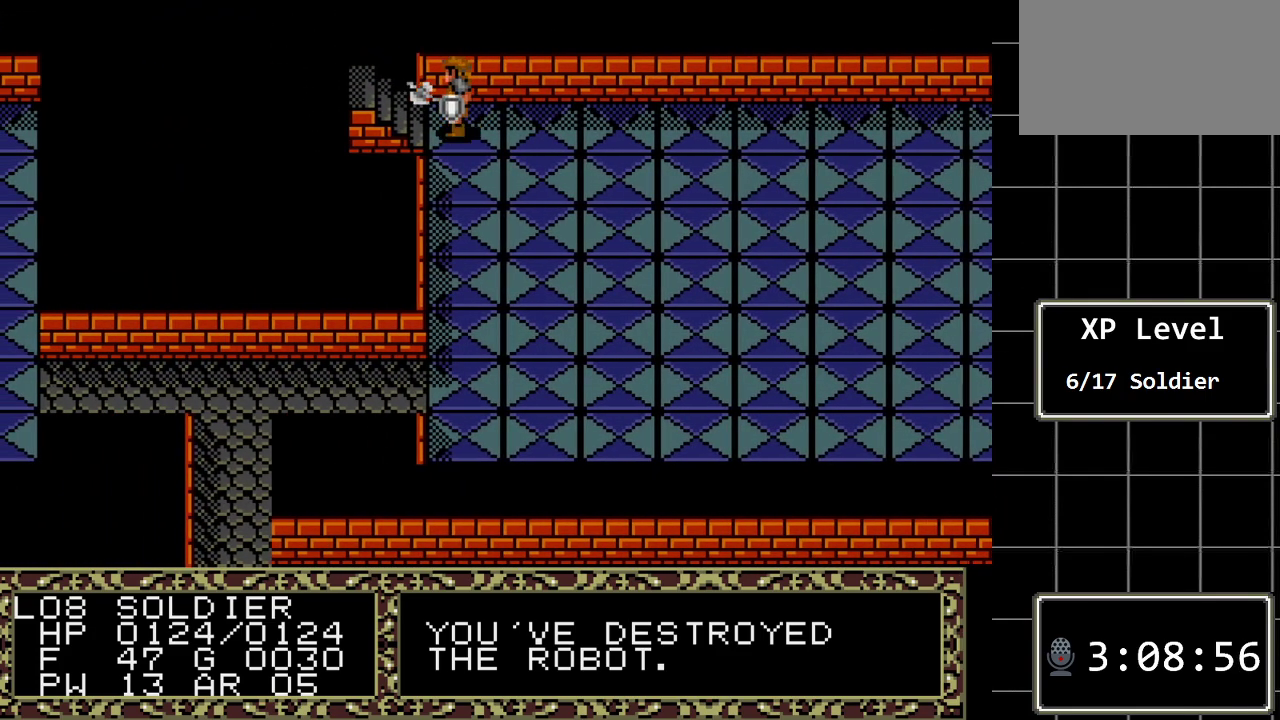
{"buttons": [], "events": [[367, "DPAD_LEFT", "up"]]}